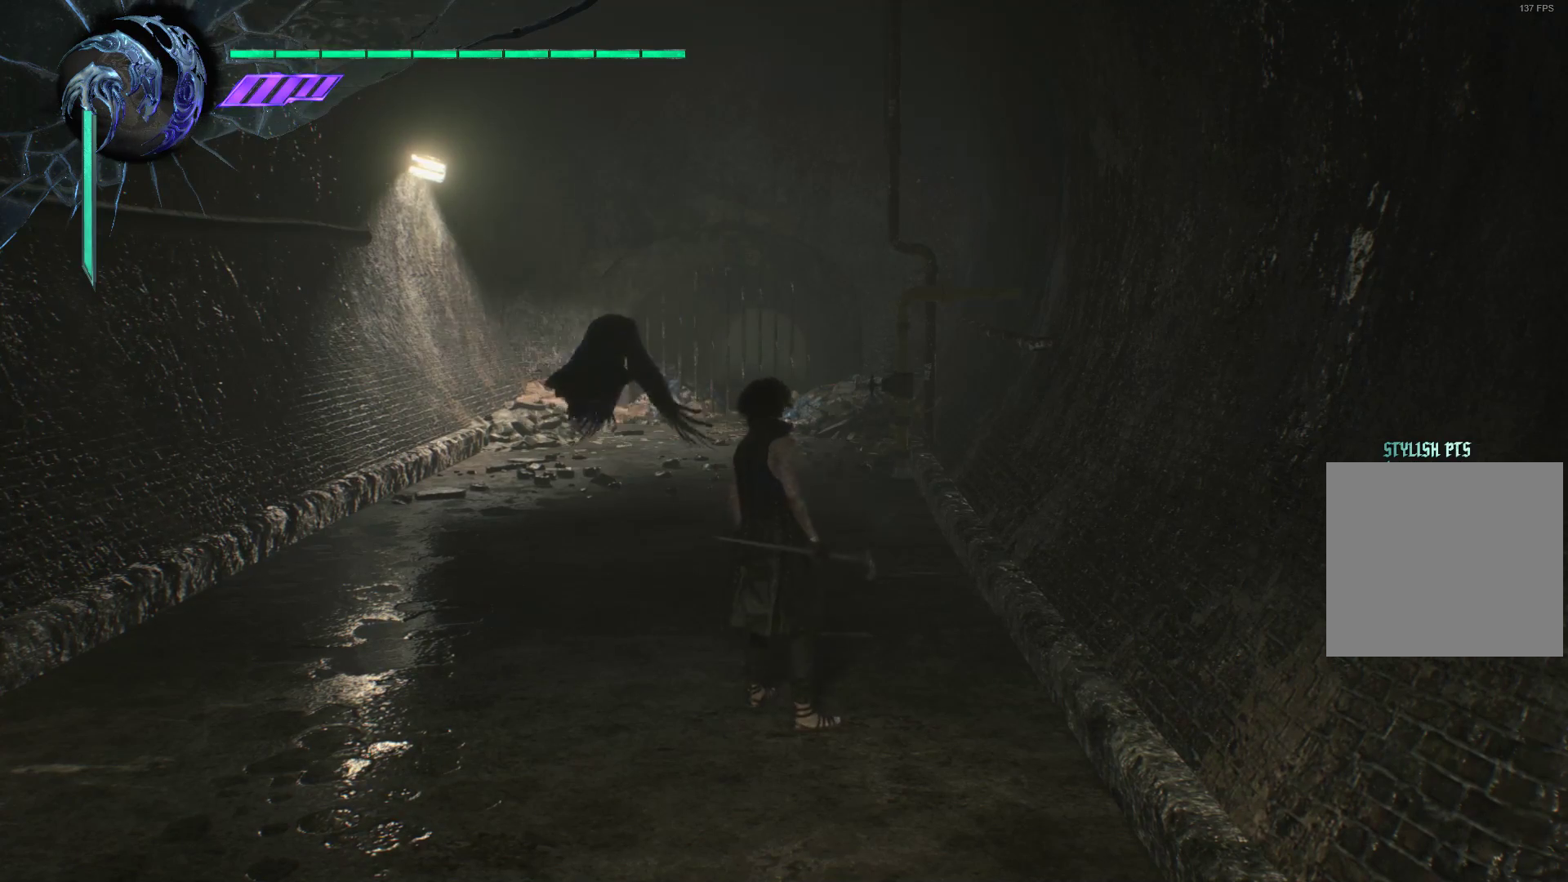
Gameplay with a controller (Xbox layout); each line is a JSON object with the inputs held at the frame after it. "events" lists button and stick changes between this image and that frame as [ms after this image, input, new state], when the widget could be followed in between. Not read: L3 R3.
{"buttons": [], "left_stick": "up", "right_stick": "center", "events": [[500, "left_stick", "up"]]}
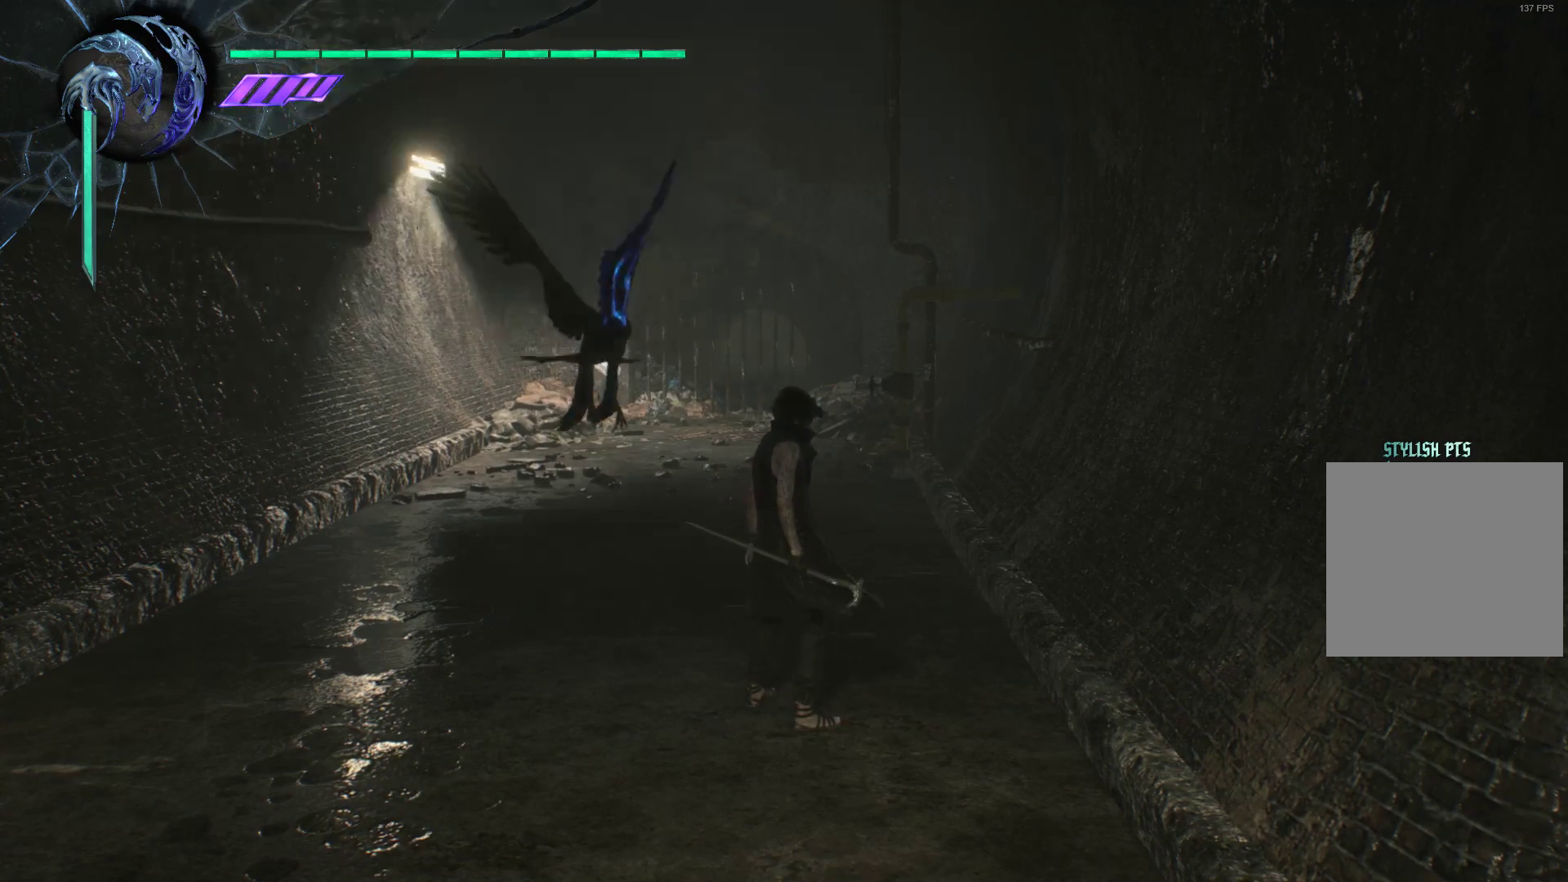
{"buttons": [], "left_stick": "up", "right_stick": "center", "events": []}
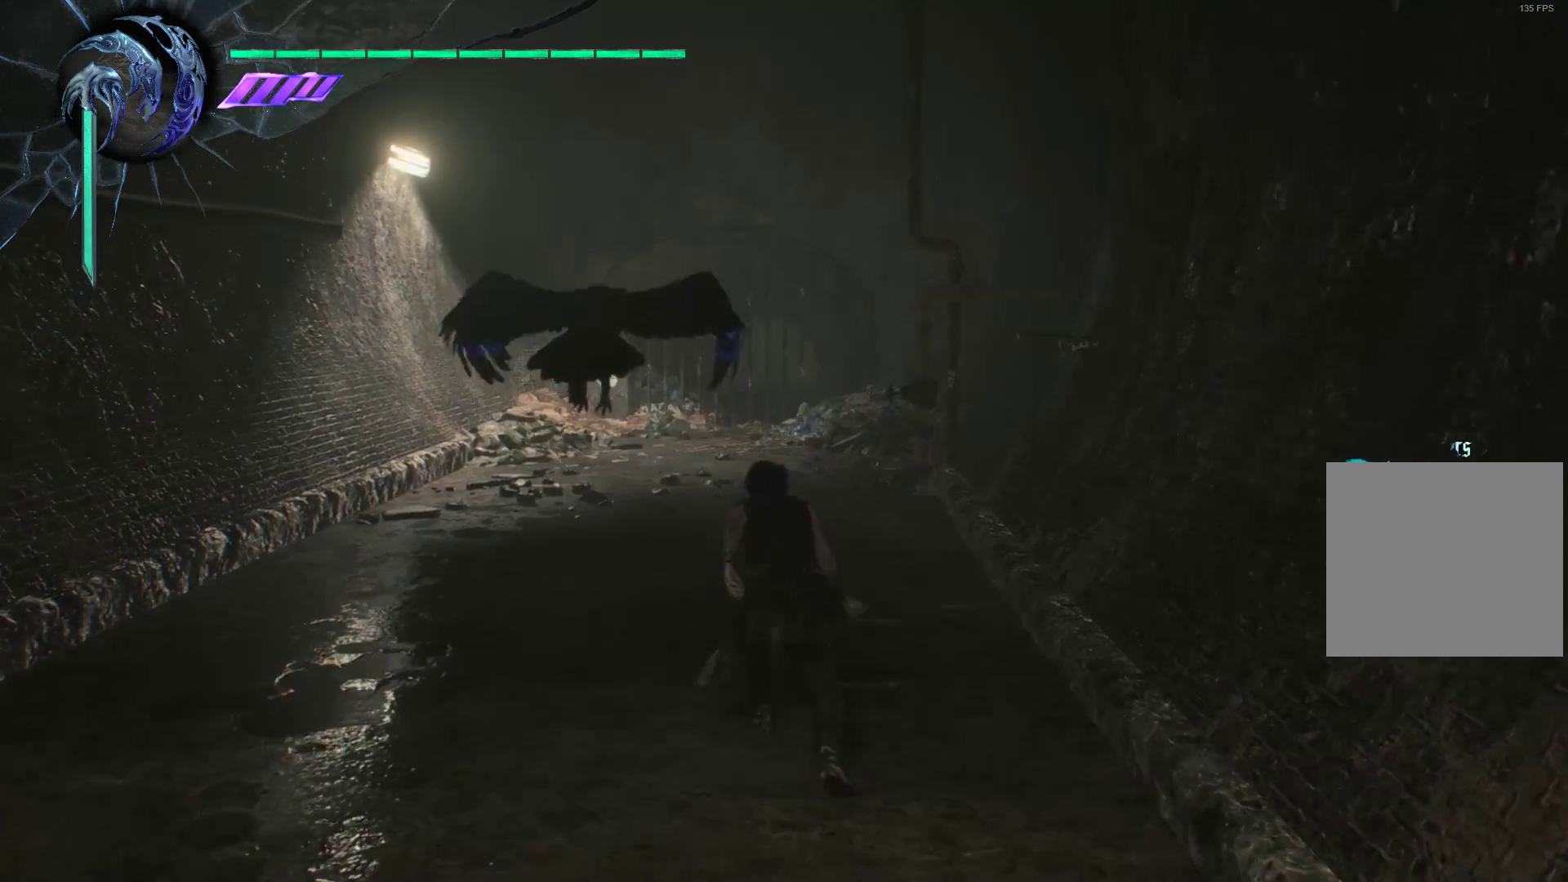
{"buttons": [], "left_stick": "up", "right_stick": "center", "events": []}
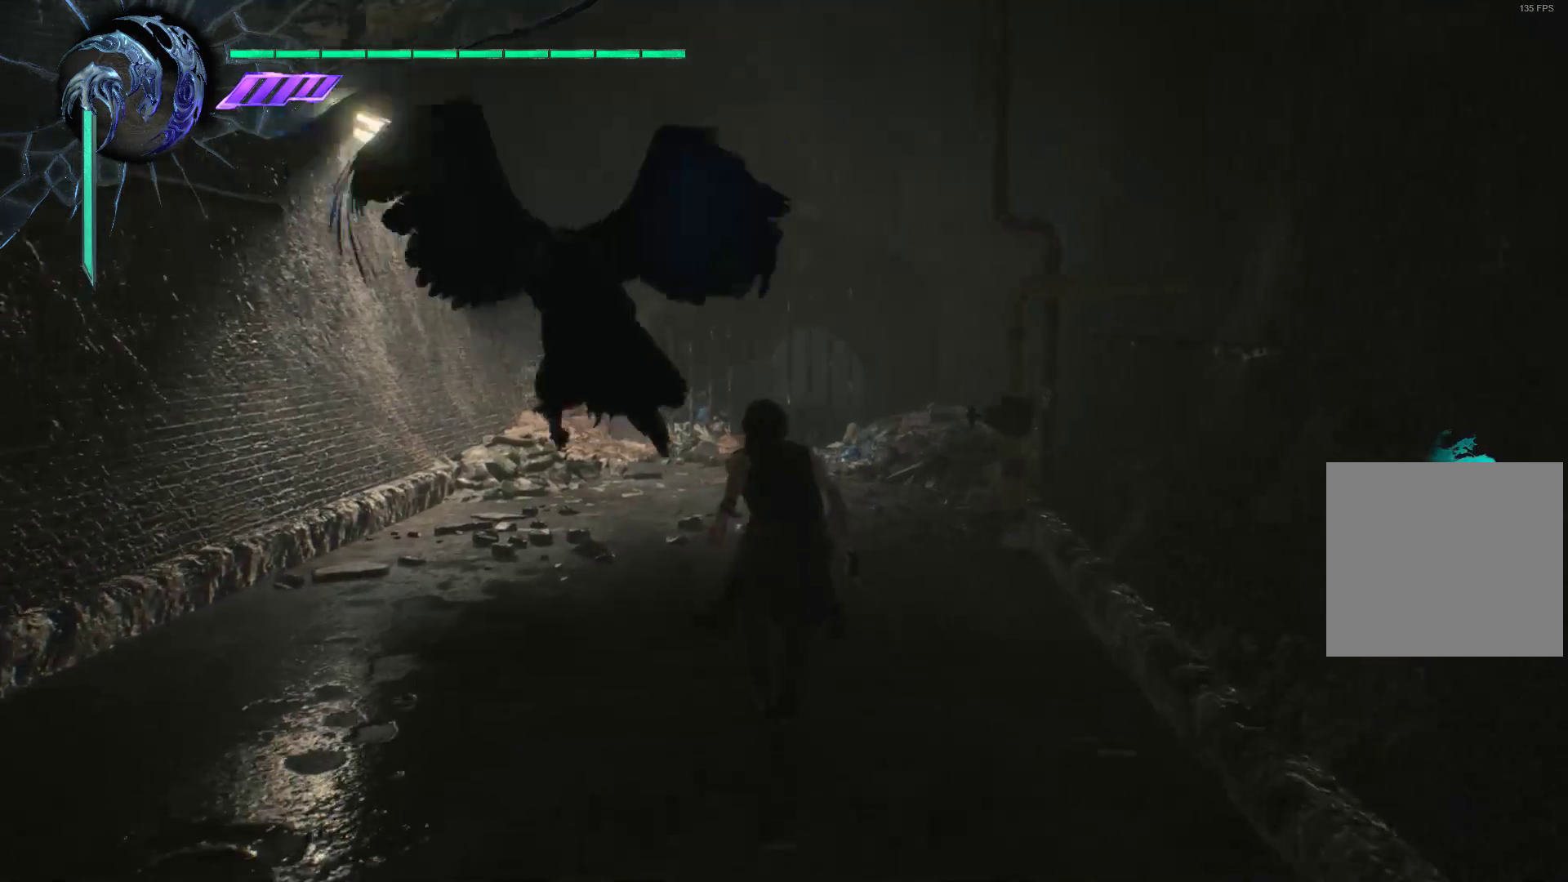
{"buttons": [], "left_stick": "up", "right_stick": "center", "events": []}
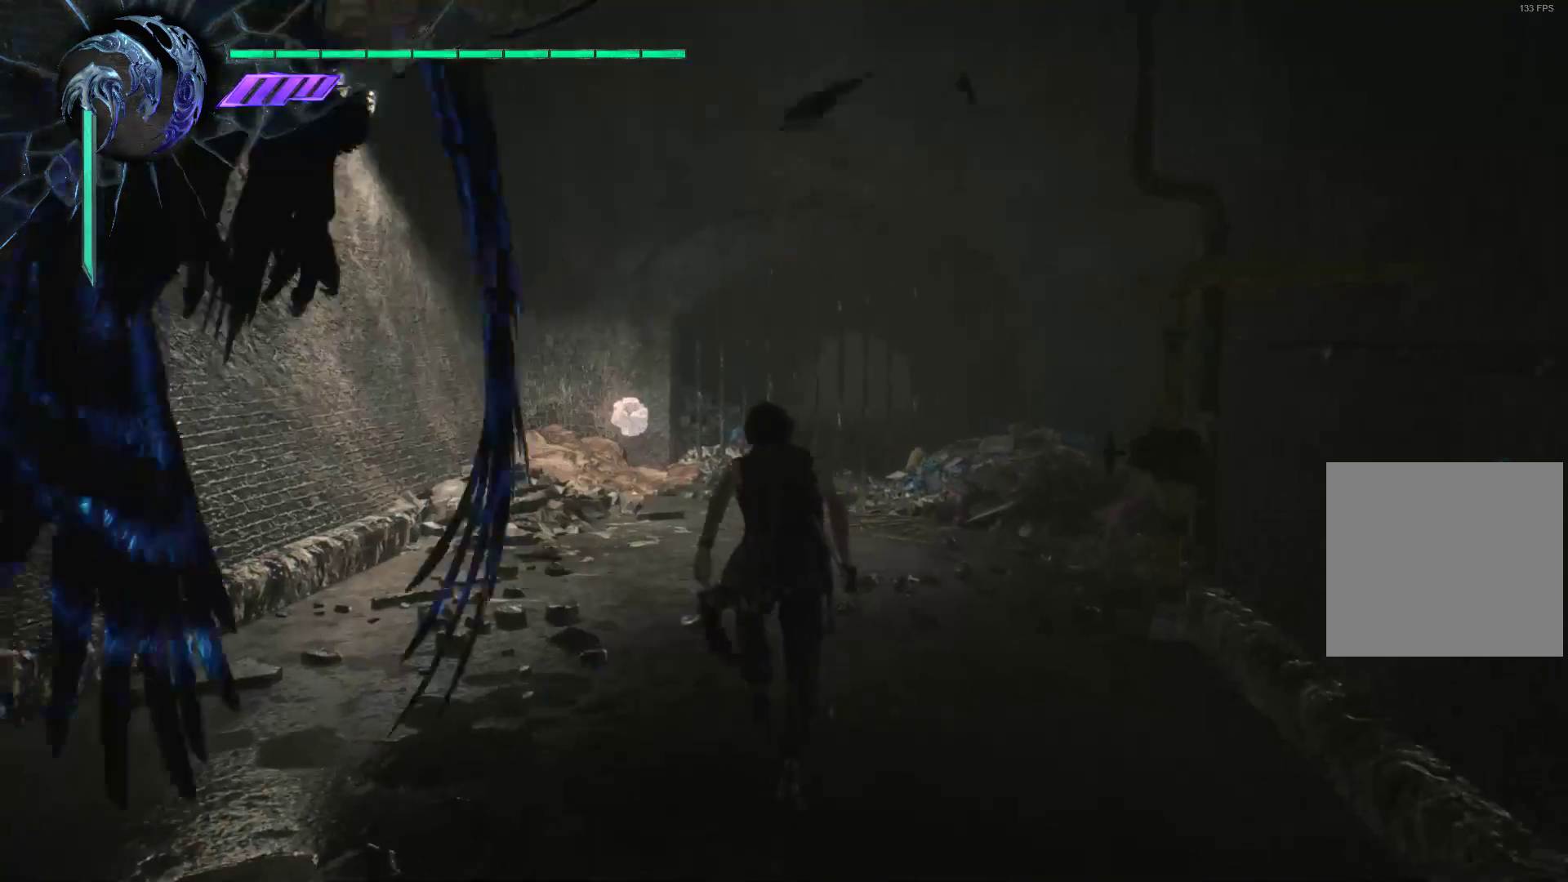
{"buttons": [], "left_stick": "up", "right_stick": "center", "events": []}
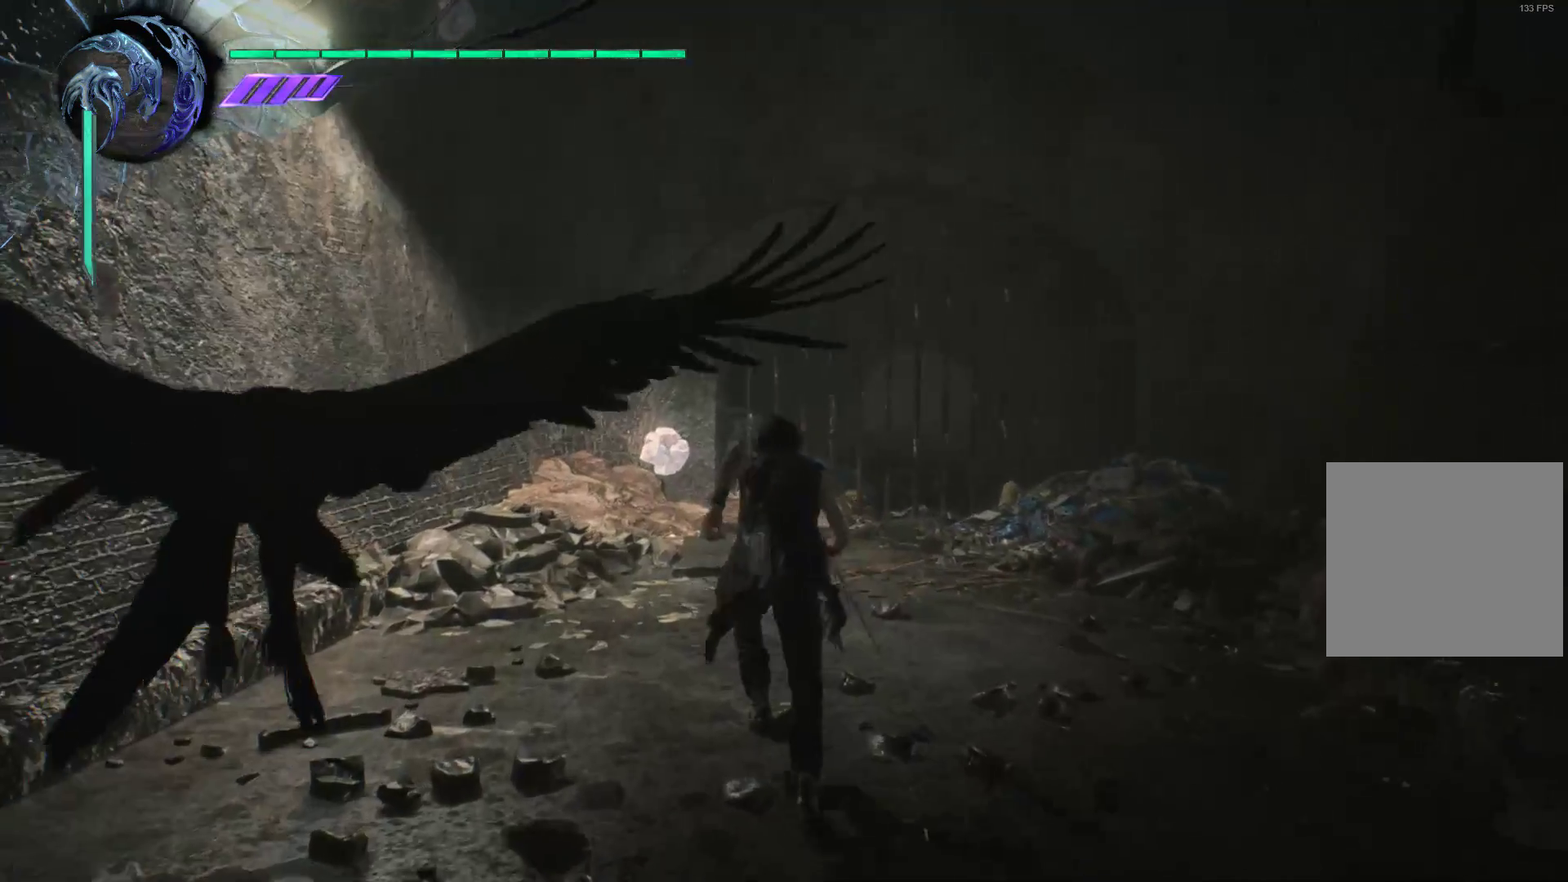
{"buttons": [], "left_stick": "up", "right_stick": "center", "events": []}
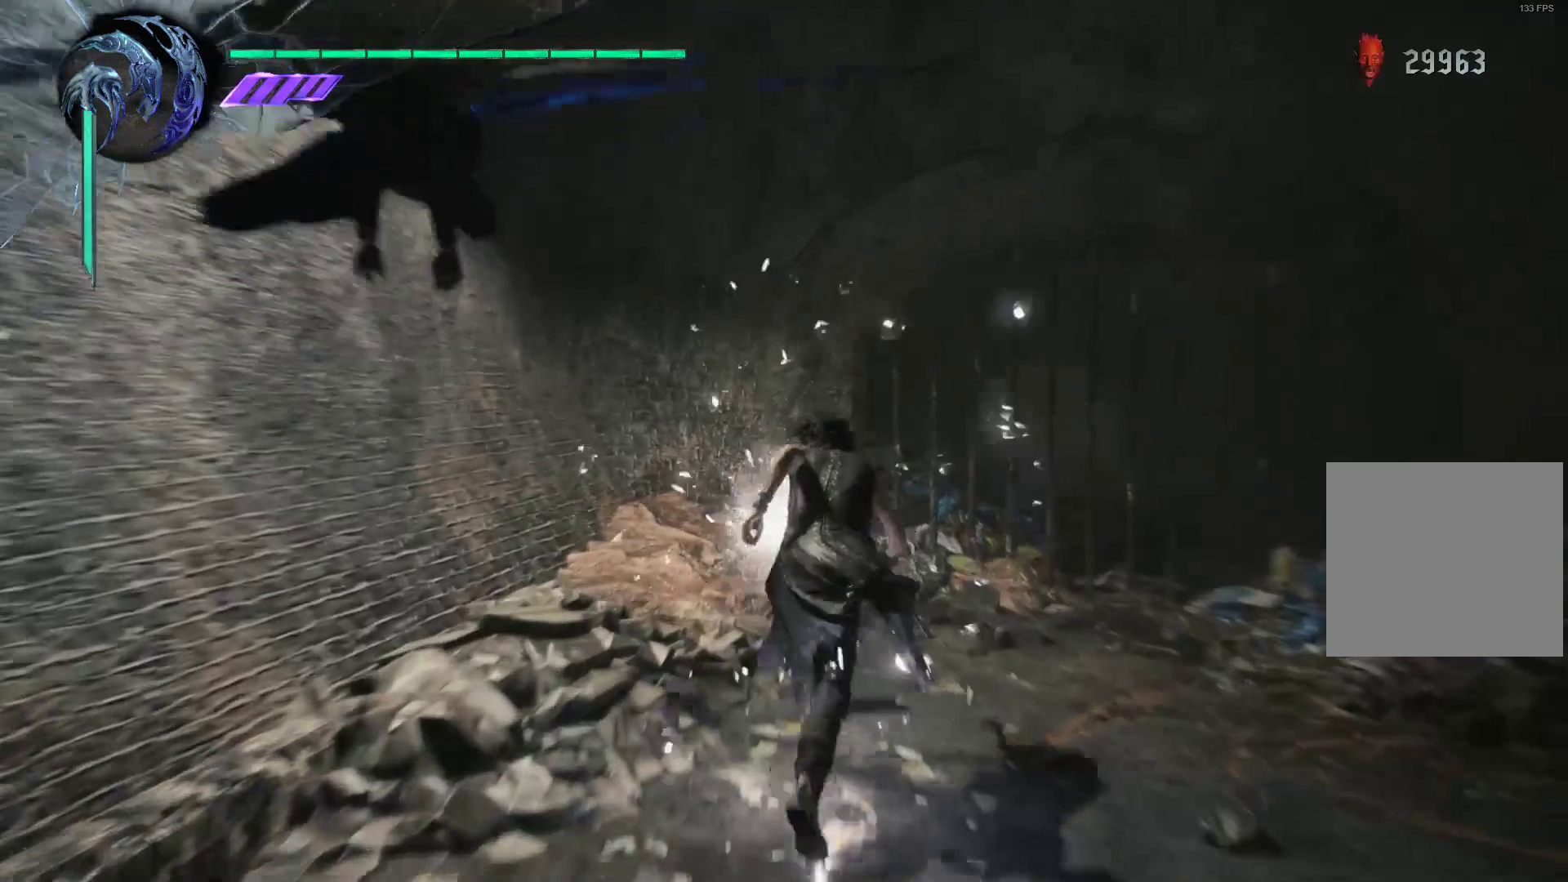
{"buttons": [], "left_stick": "right", "right_stick": "down-right", "events": [[52, "right_stick", "down-right"], [259, "left_stick", "up-right"], [379, "left_stick", "right"]]}
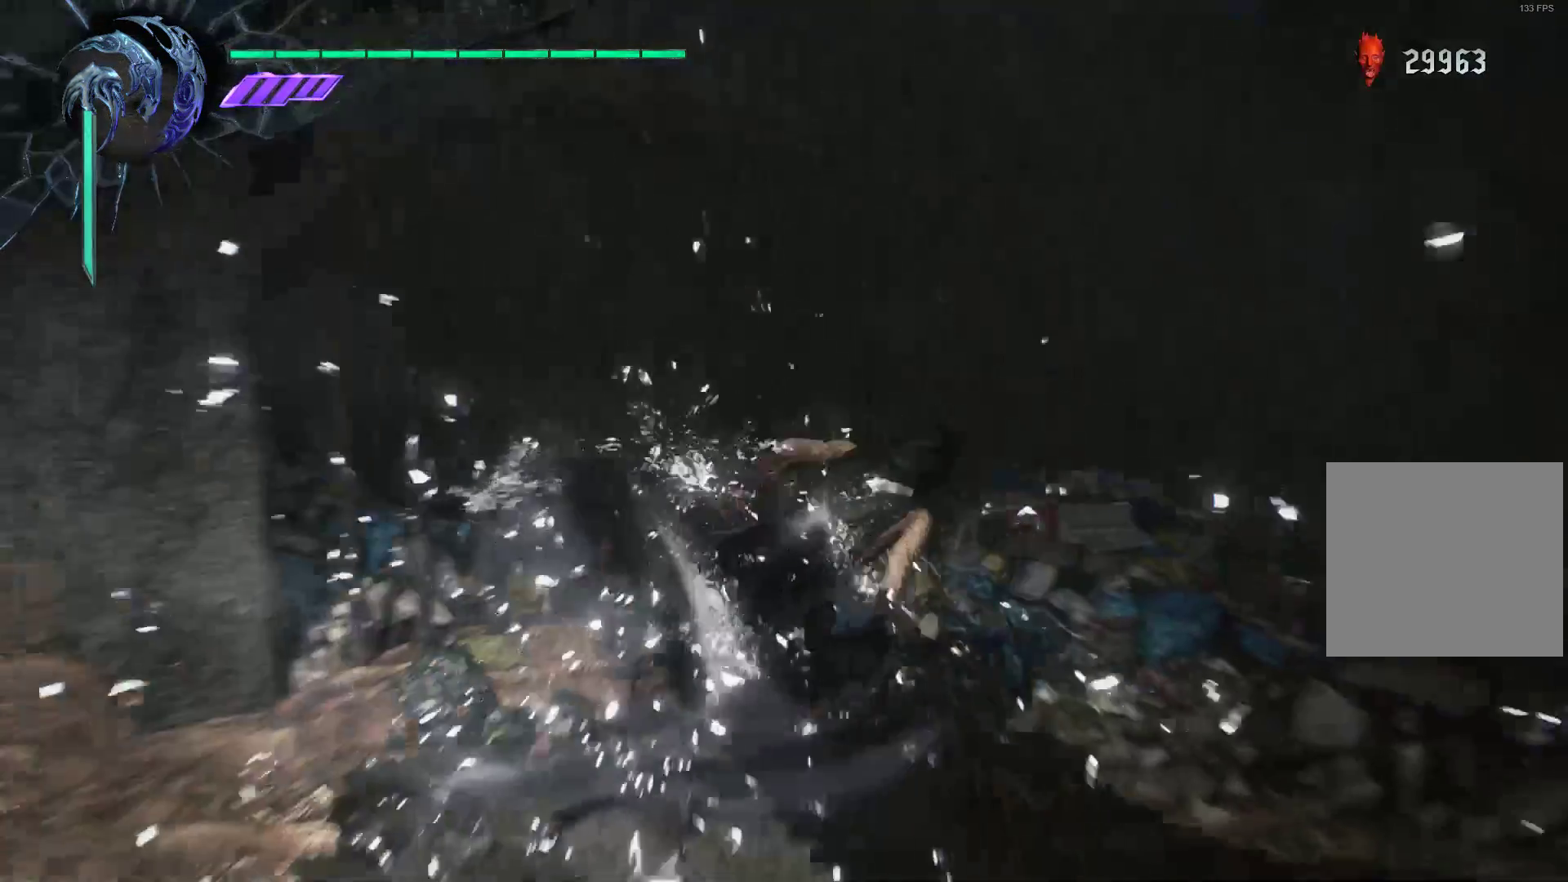
{"buttons": [], "left_stick": "right", "right_stick": "right", "events": [[466, "right_stick", "right"]]}
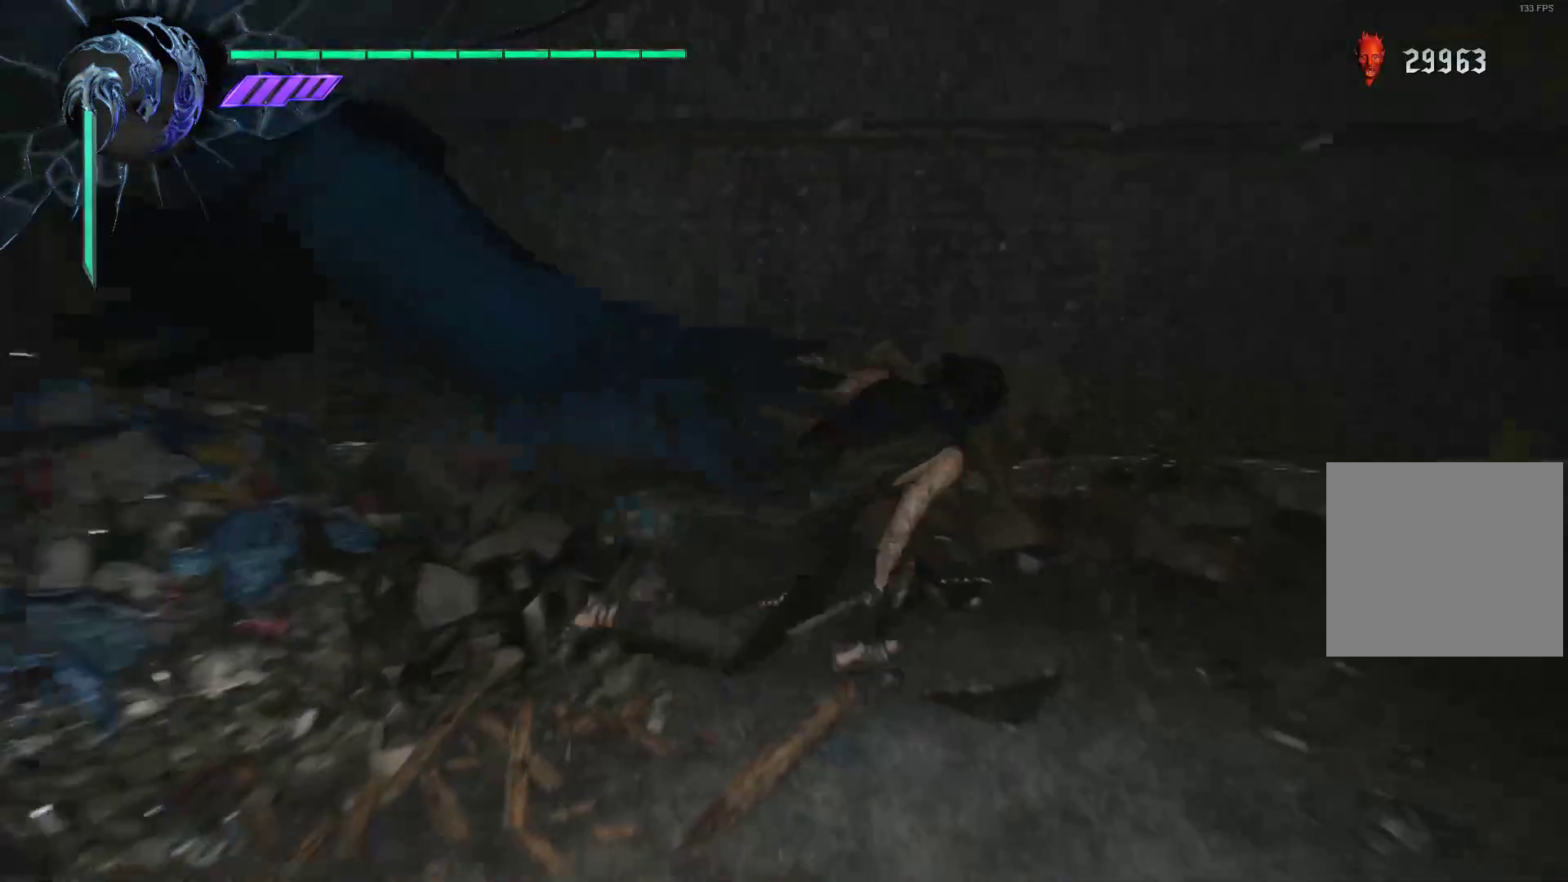
{"buttons": [], "left_stick": "up-right", "right_stick": "up-right", "events": [[241, "right_stick", "up-right"], [259, "left_stick", "up-right"]]}
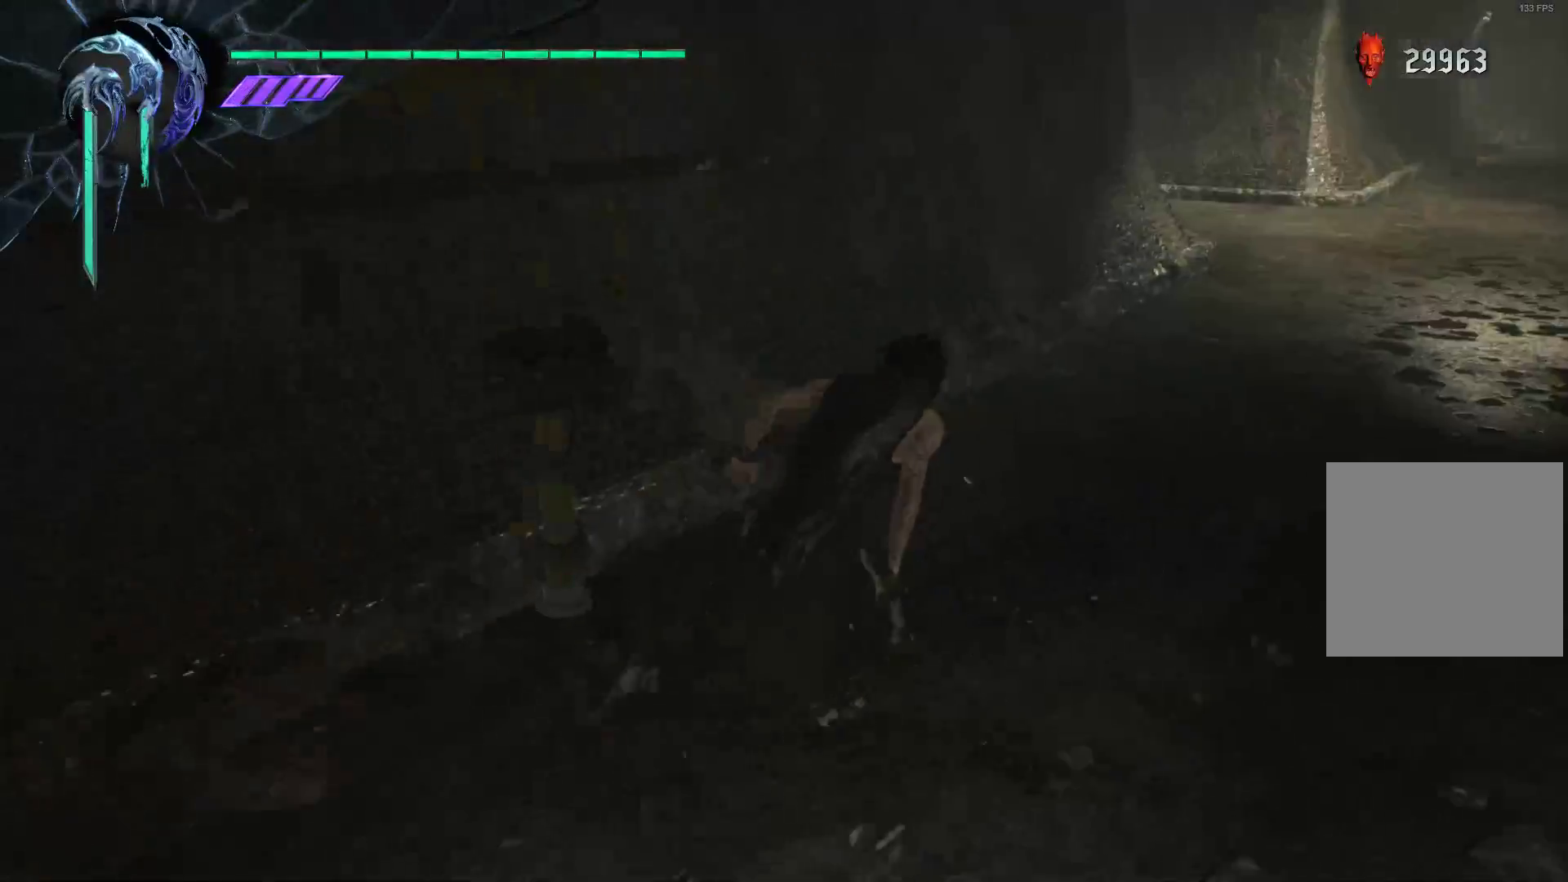
{"buttons": [], "left_stick": "up-right", "right_stick": "center", "events": [[103, "right_stick", "center"]]}
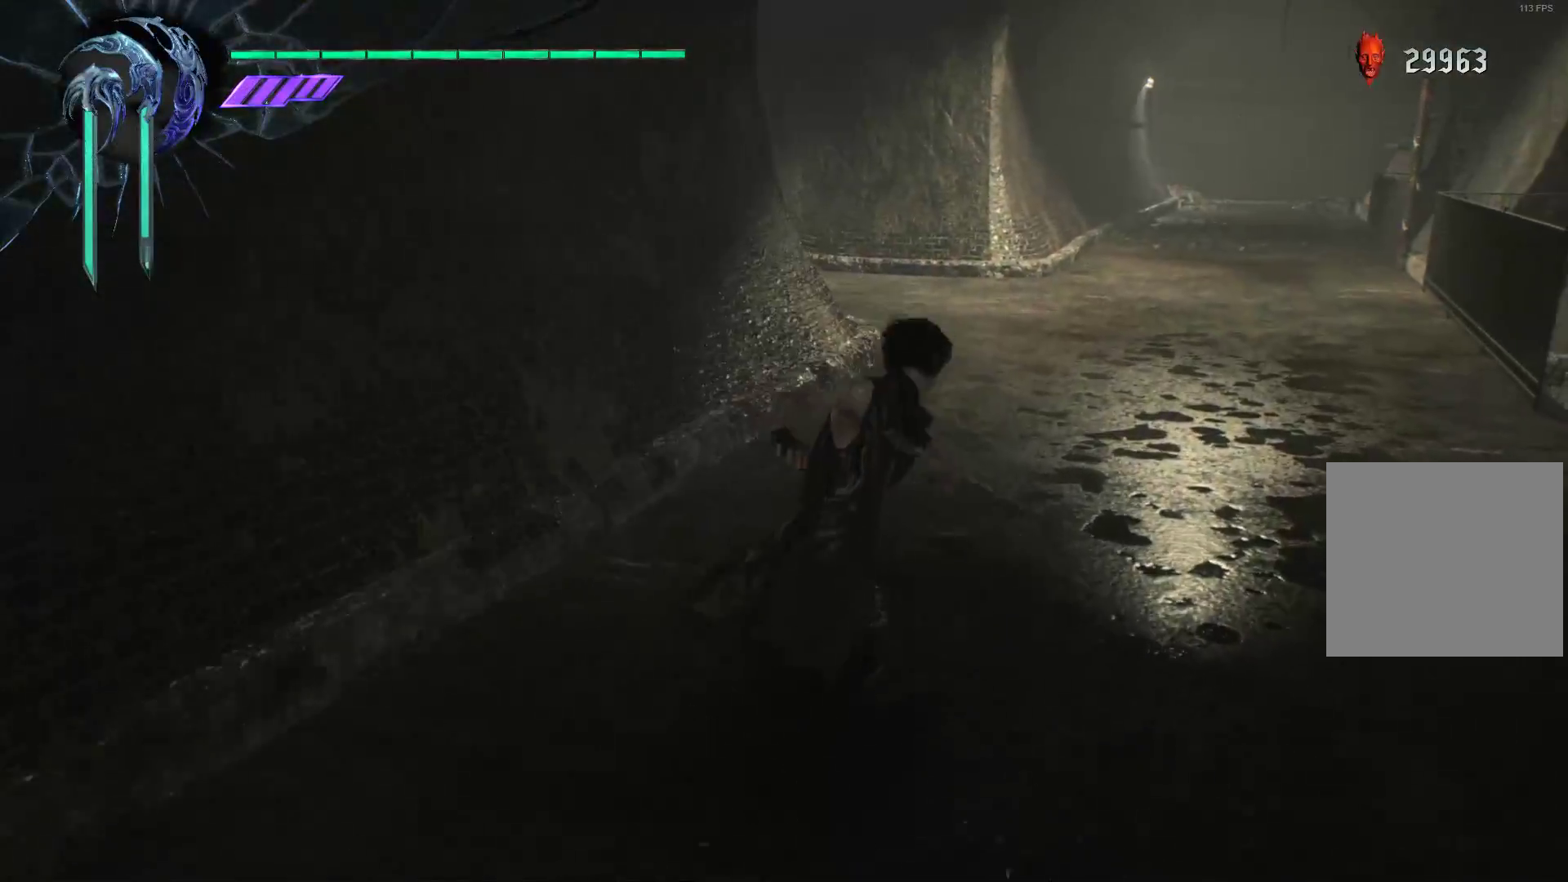
{"buttons": [], "left_stick": "up-right", "right_stick": "center", "events": [[69, "right_stick", "up"], [483, "right_stick", "center"]]}
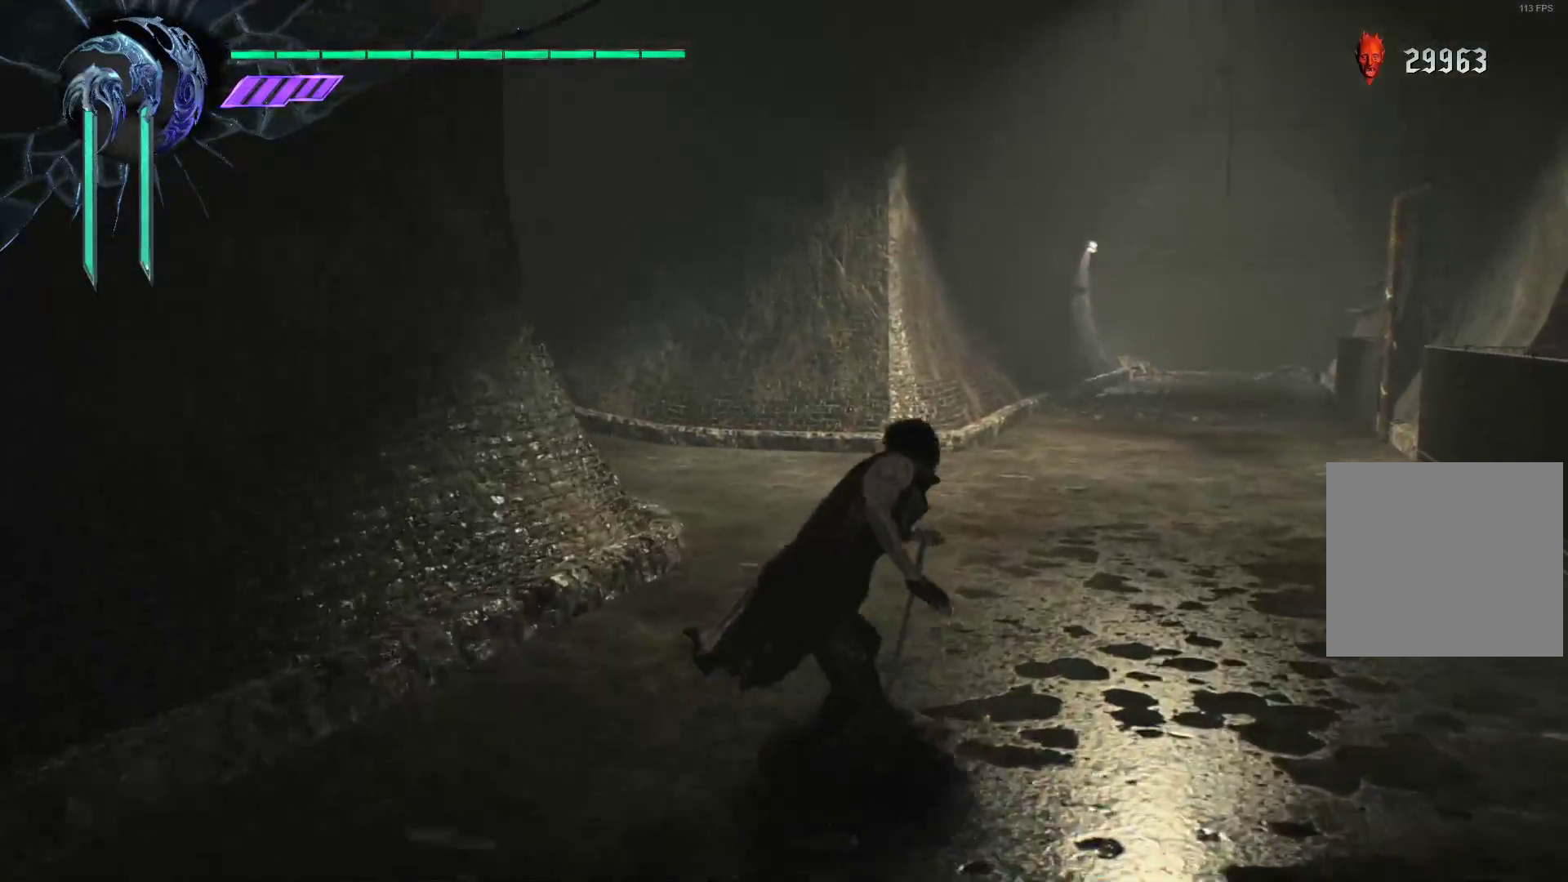
{"buttons": [], "left_stick": "up", "right_stick": "left", "events": [[86, "left_stick", "up"], [121, "right_stick", "left"]]}
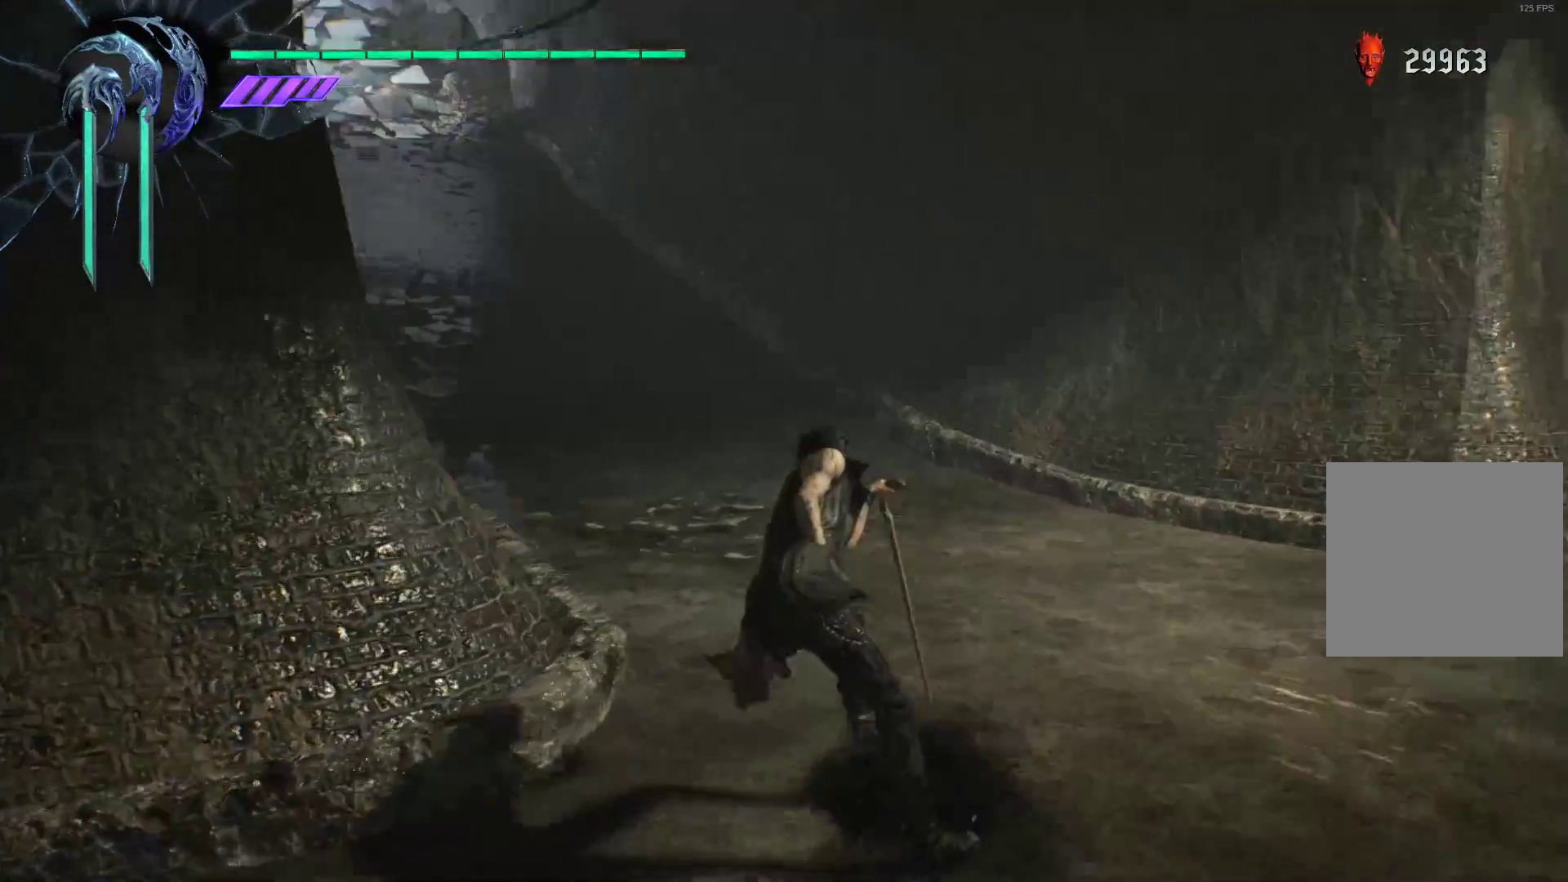
{"buttons": [], "left_stick": "up", "right_stick": "center", "events": [[86, "right_stick", "up-left"], [362, "right_stick", "center"]]}
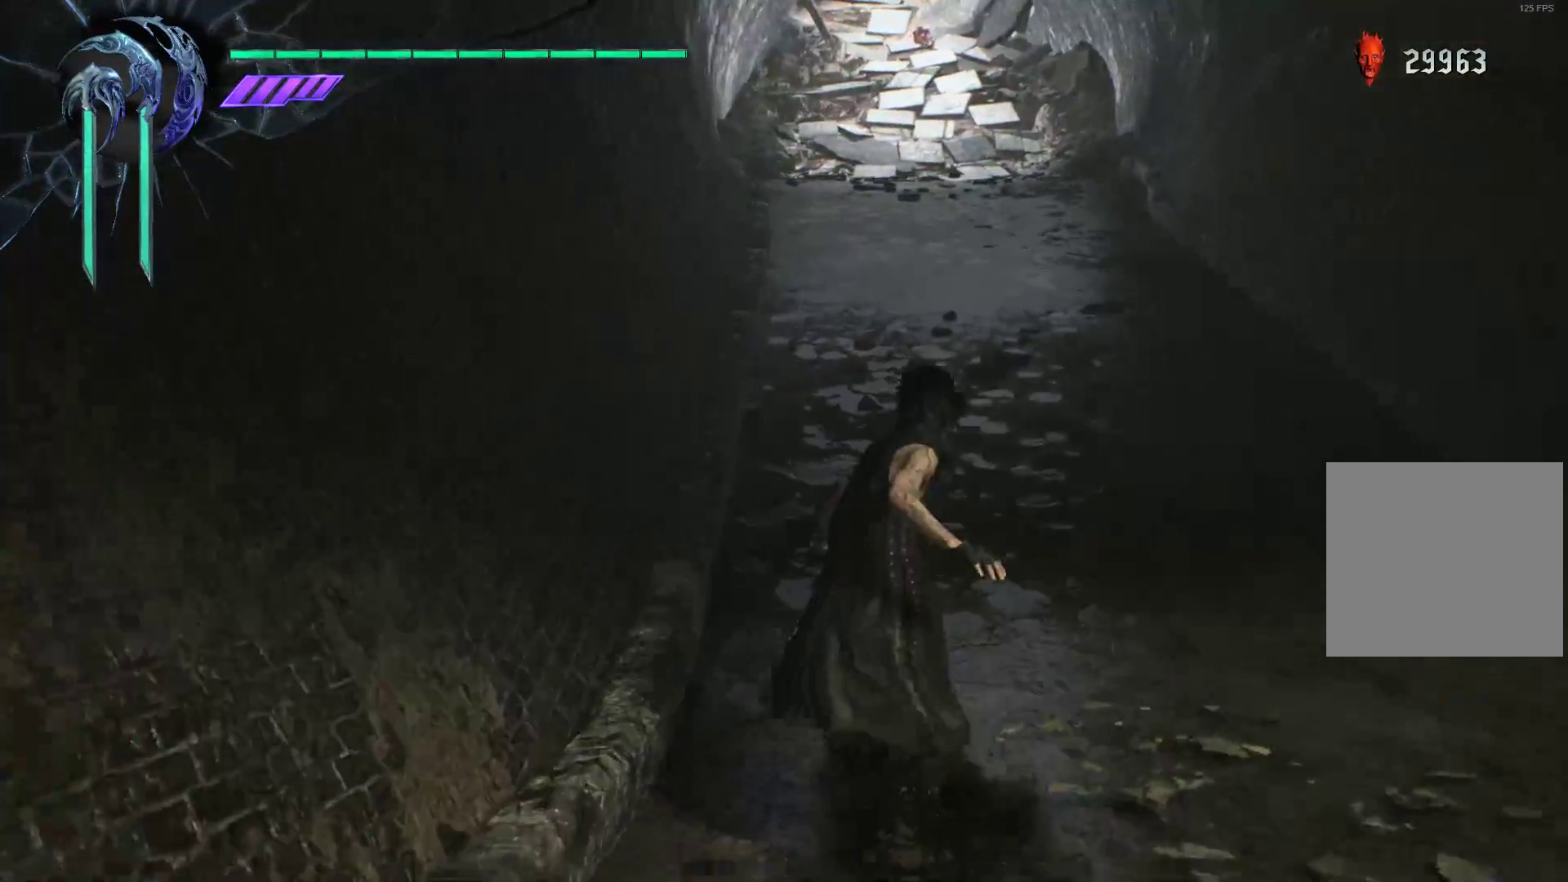
{"buttons": [], "left_stick": "up", "right_stick": "center", "events": []}
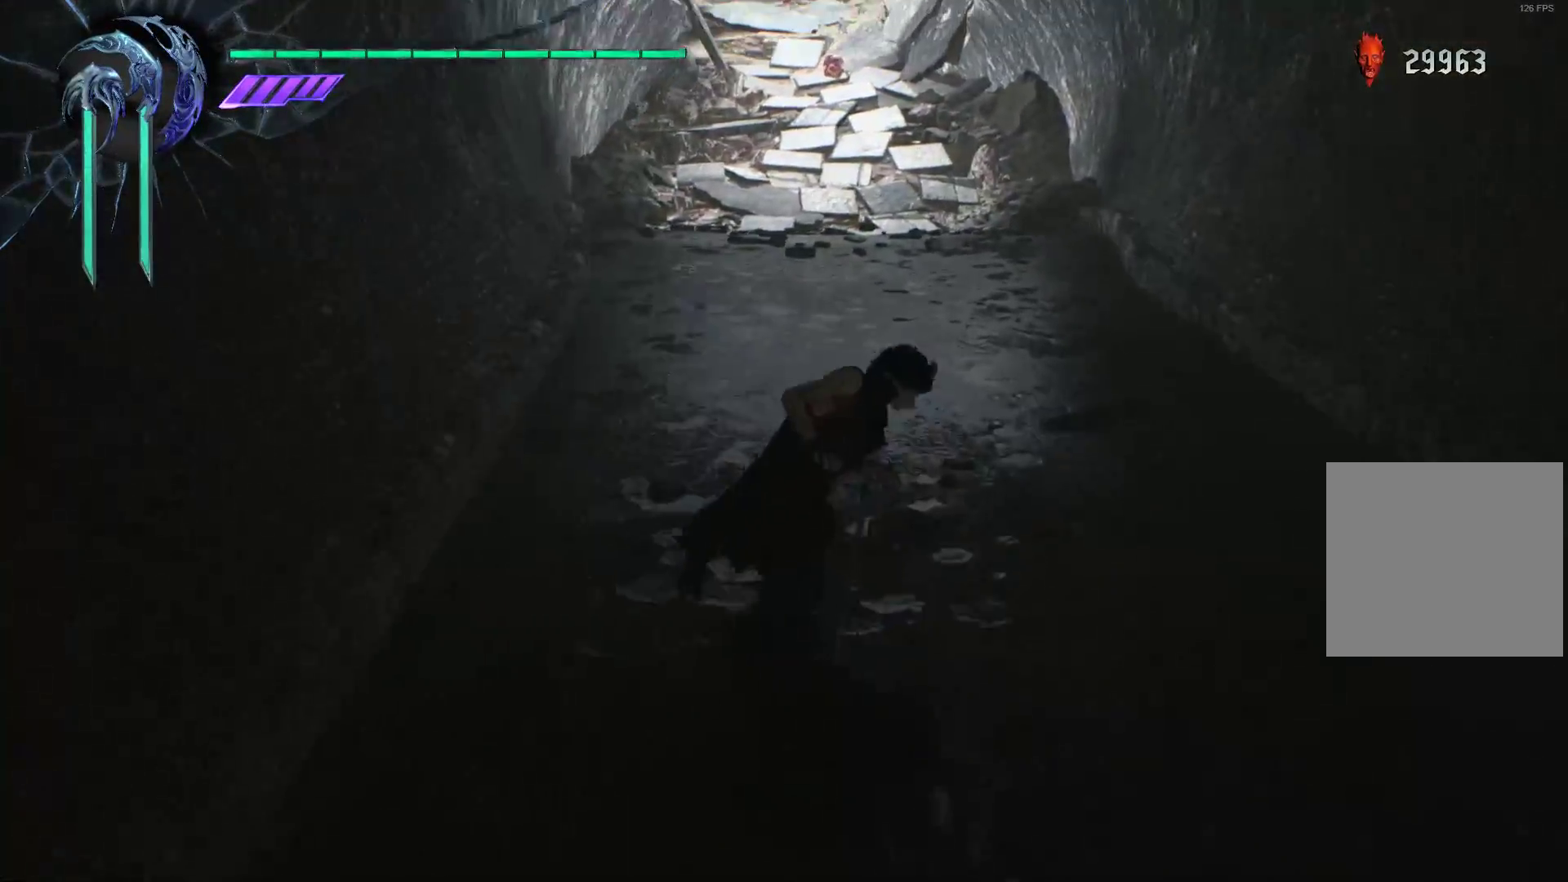
{"buttons": [], "left_stick": "up", "right_stick": "center", "events": []}
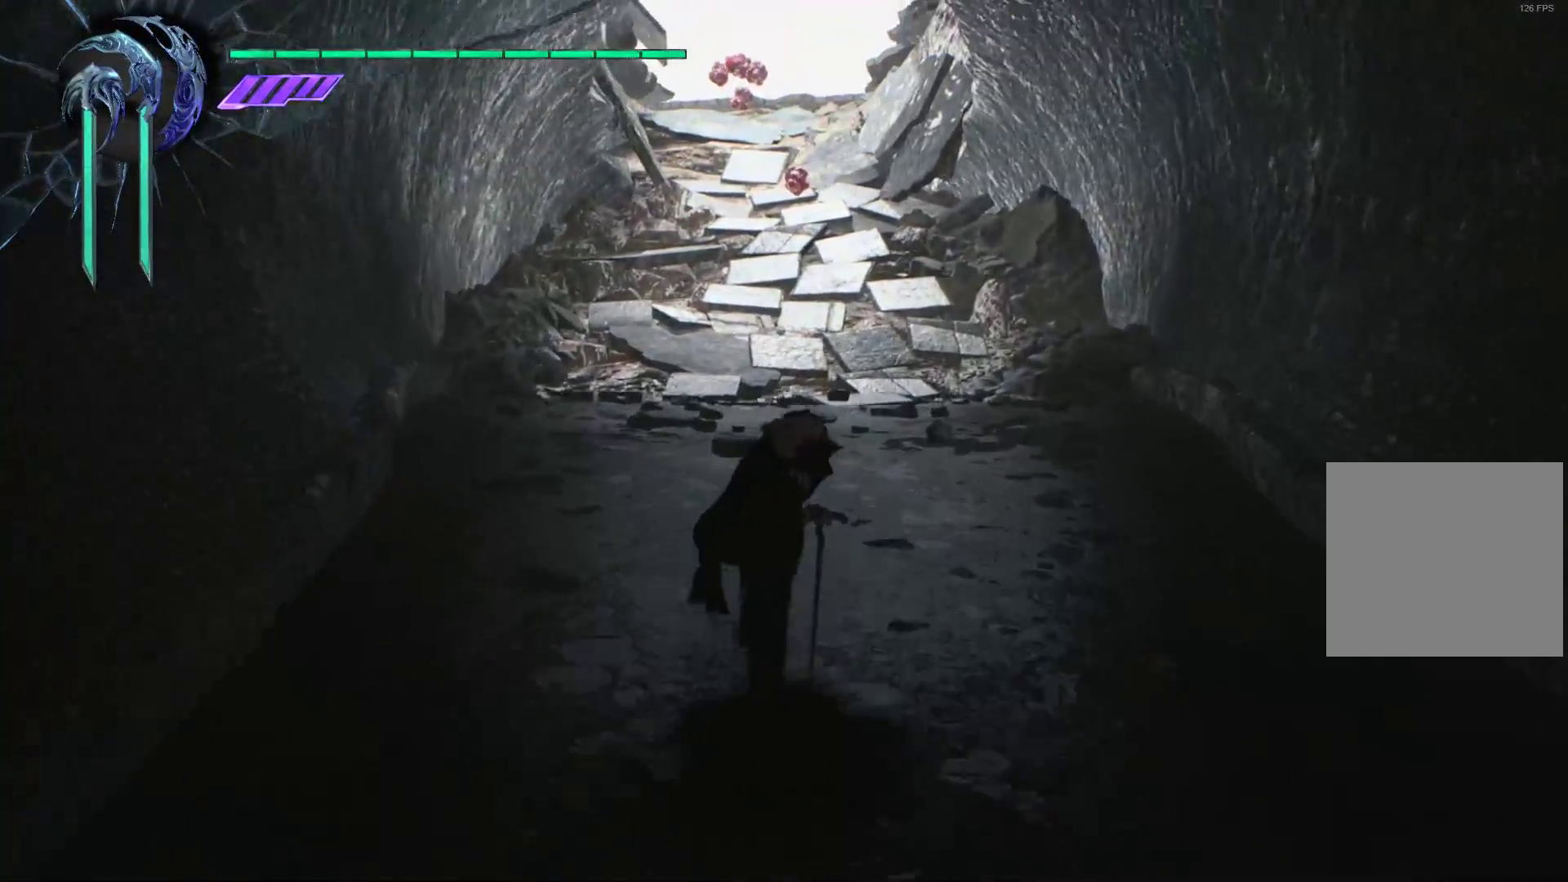
{"buttons": [], "left_stick": "up", "right_stick": "center", "events": []}
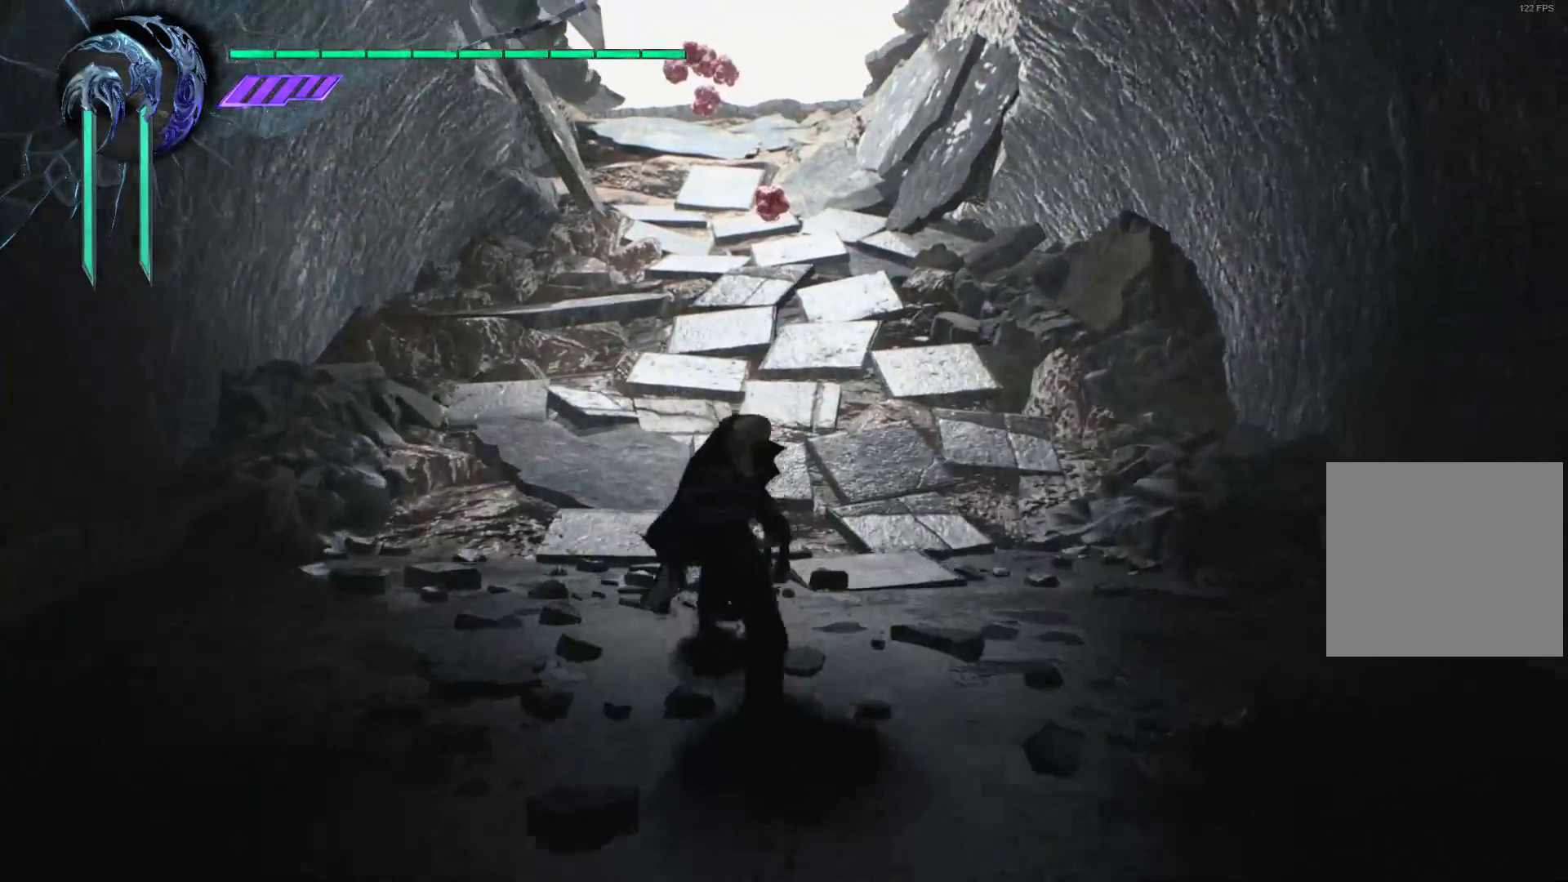
{"buttons": [], "left_stick": "up", "right_stick": "center", "events": []}
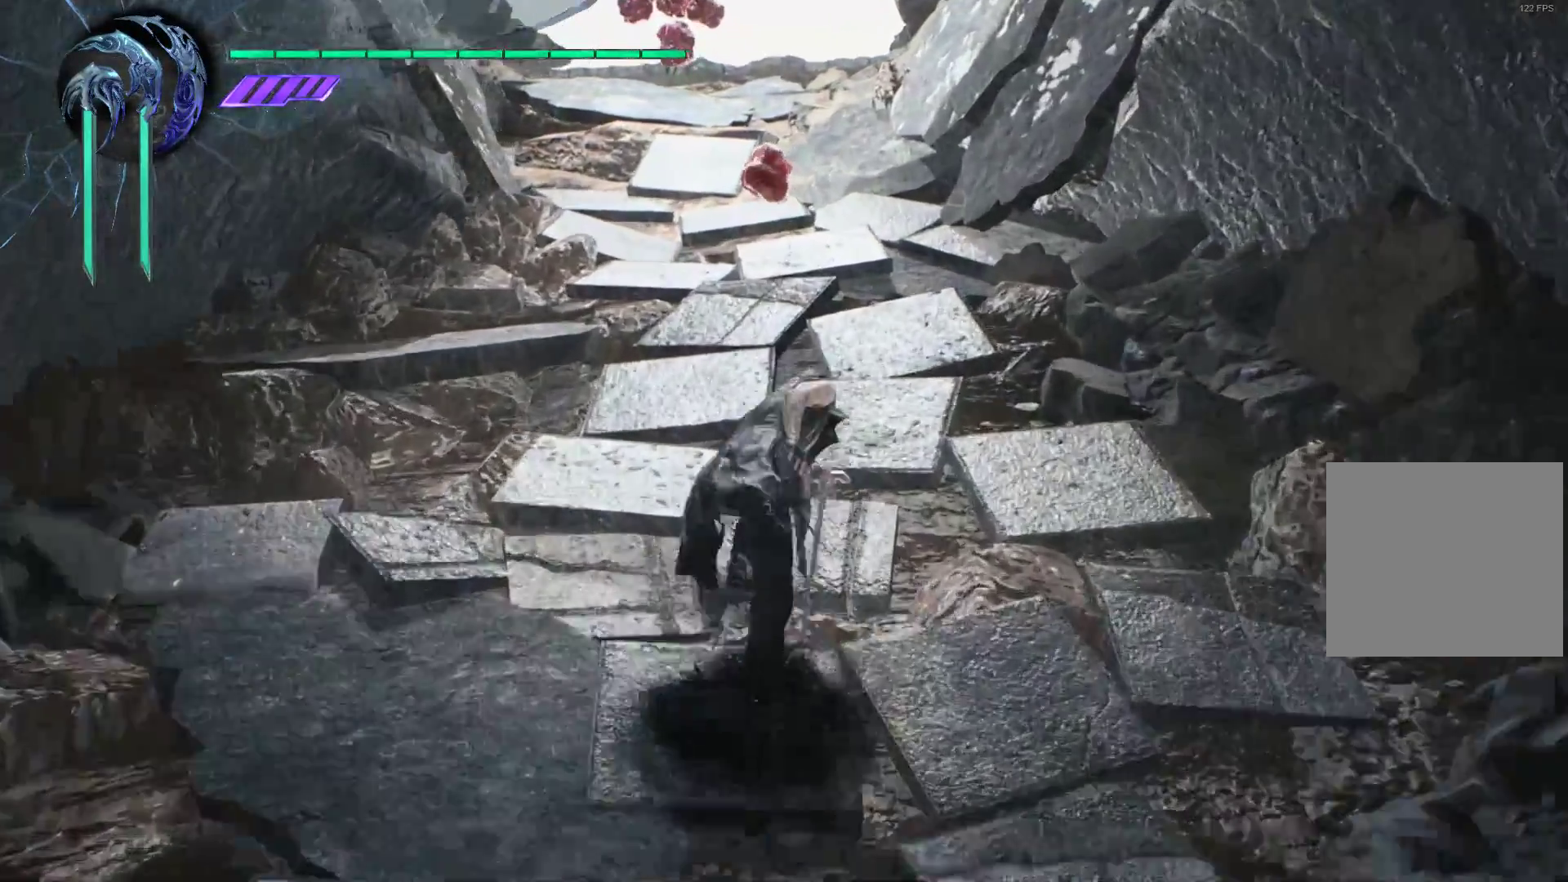
{"buttons": [], "left_stick": "up", "right_stick": "center", "events": []}
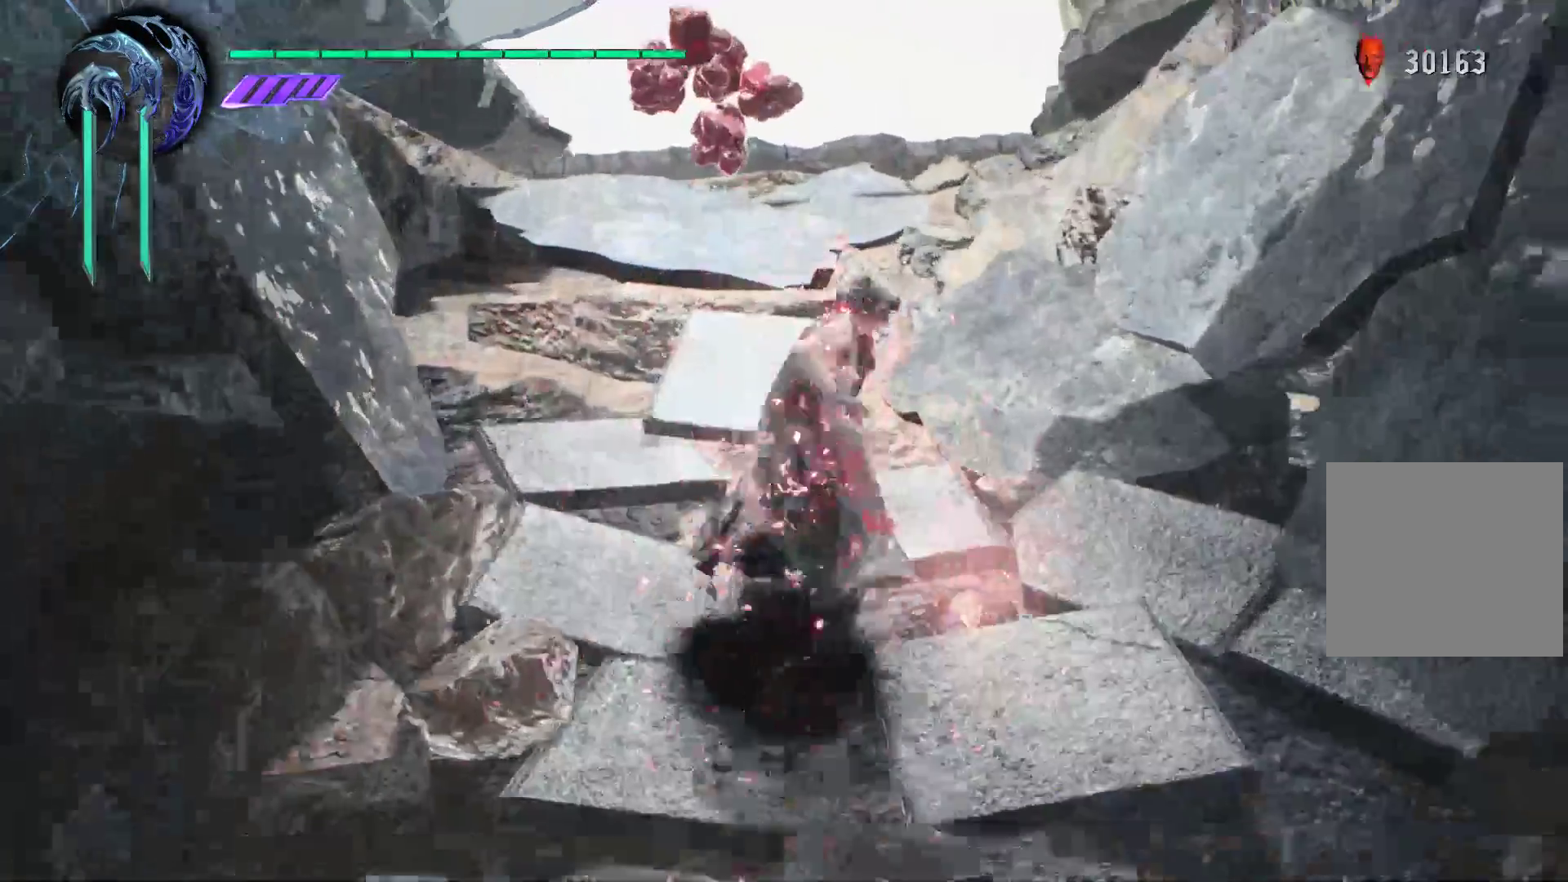
{"buttons": [], "left_stick": "up", "right_stick": "center", "events": []}
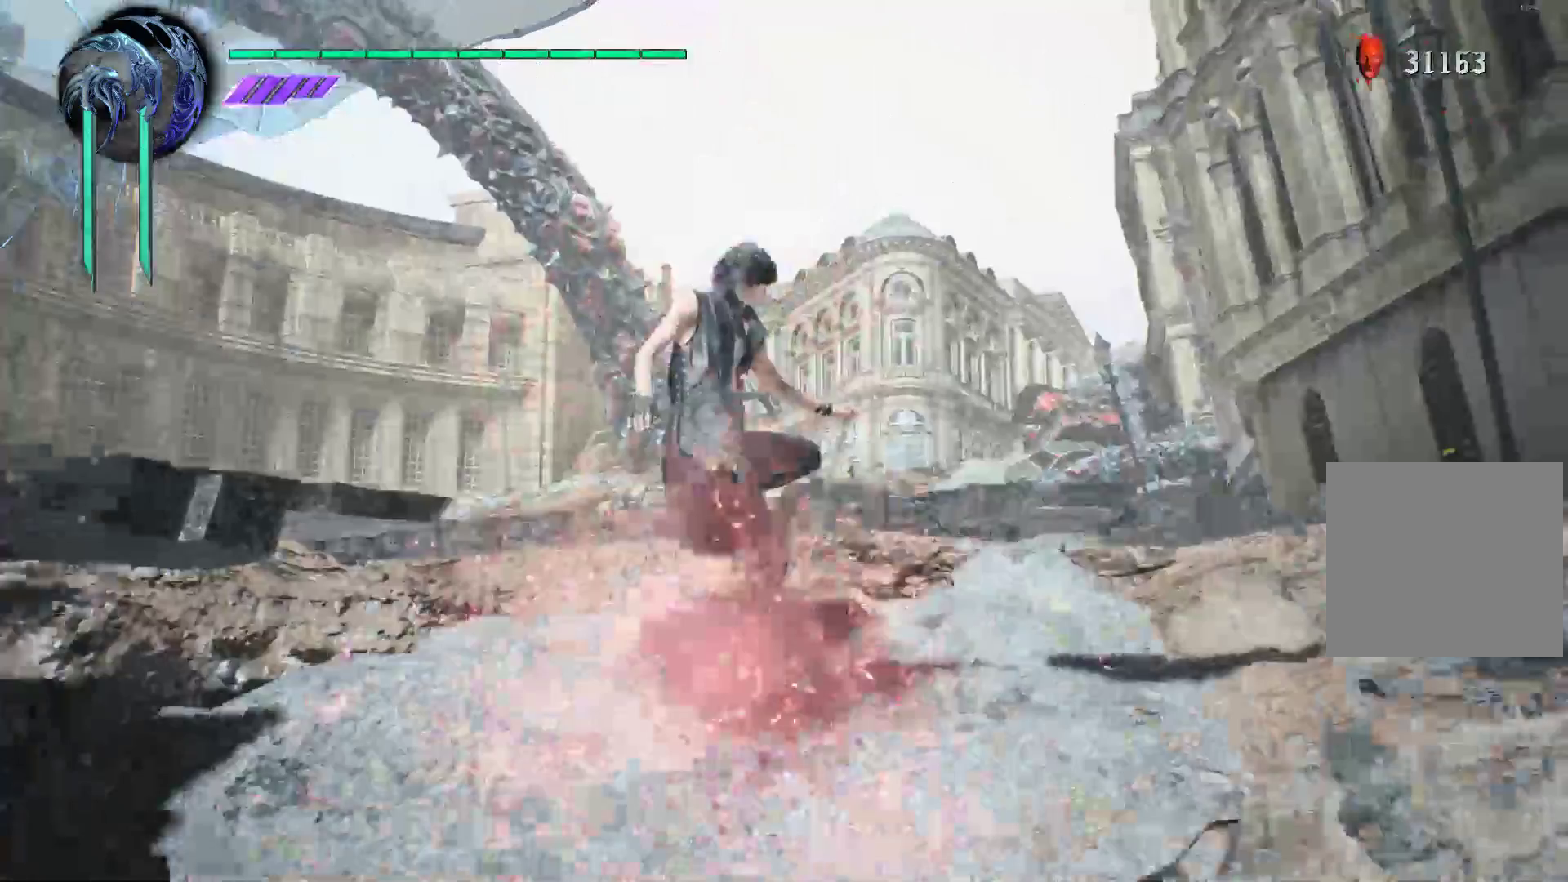
{"buttons": [], "left_stick": "up", "right_stick": "center", "events": []}
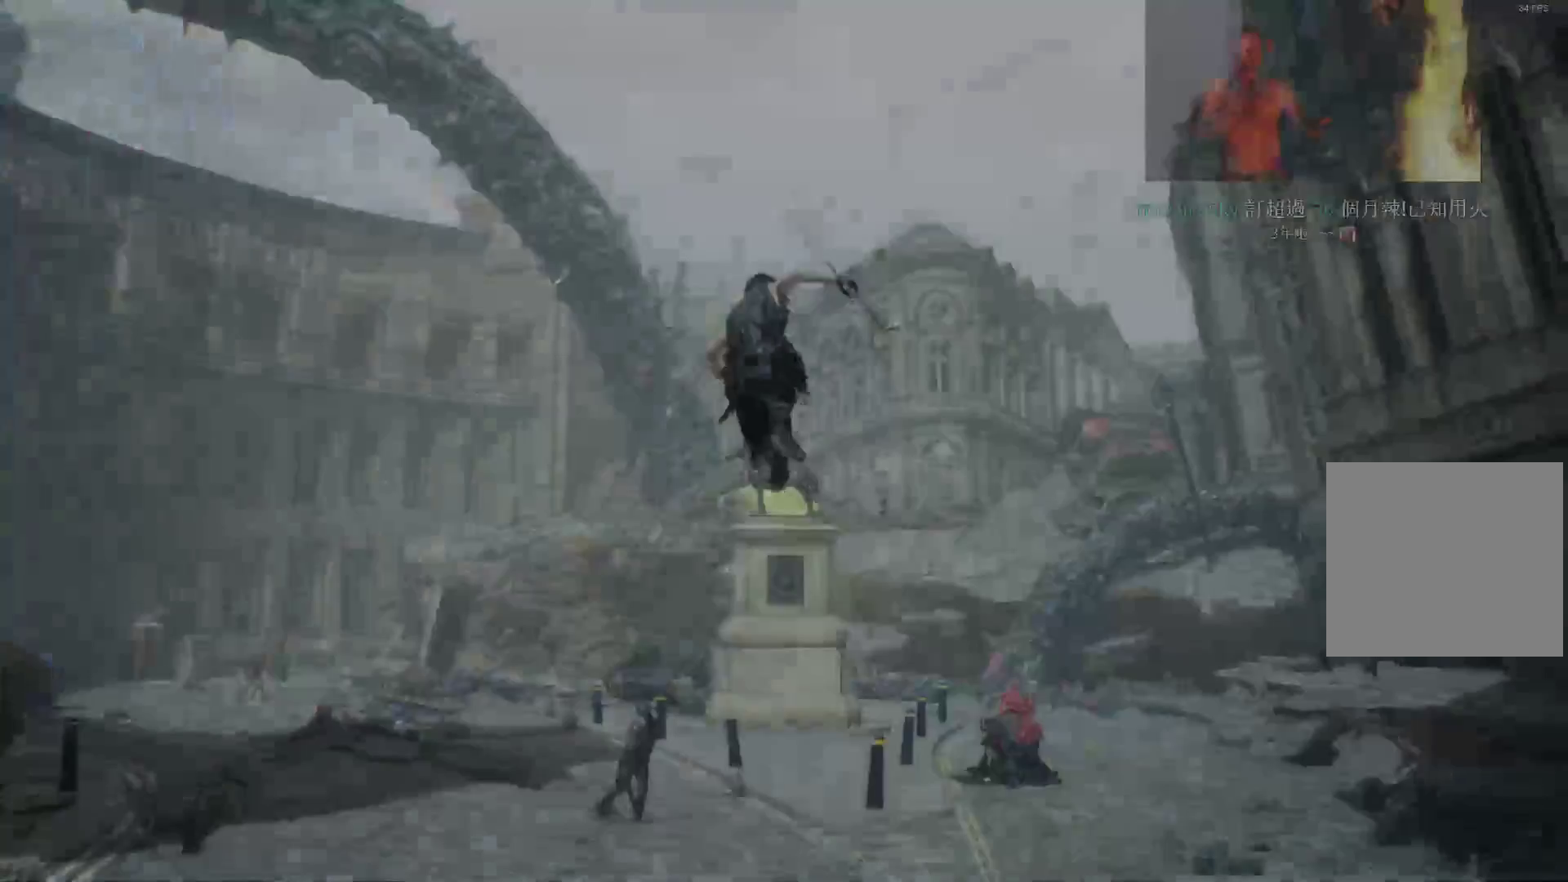
{"buttons": [], "left_stick": "center", "right_stick": "center"}